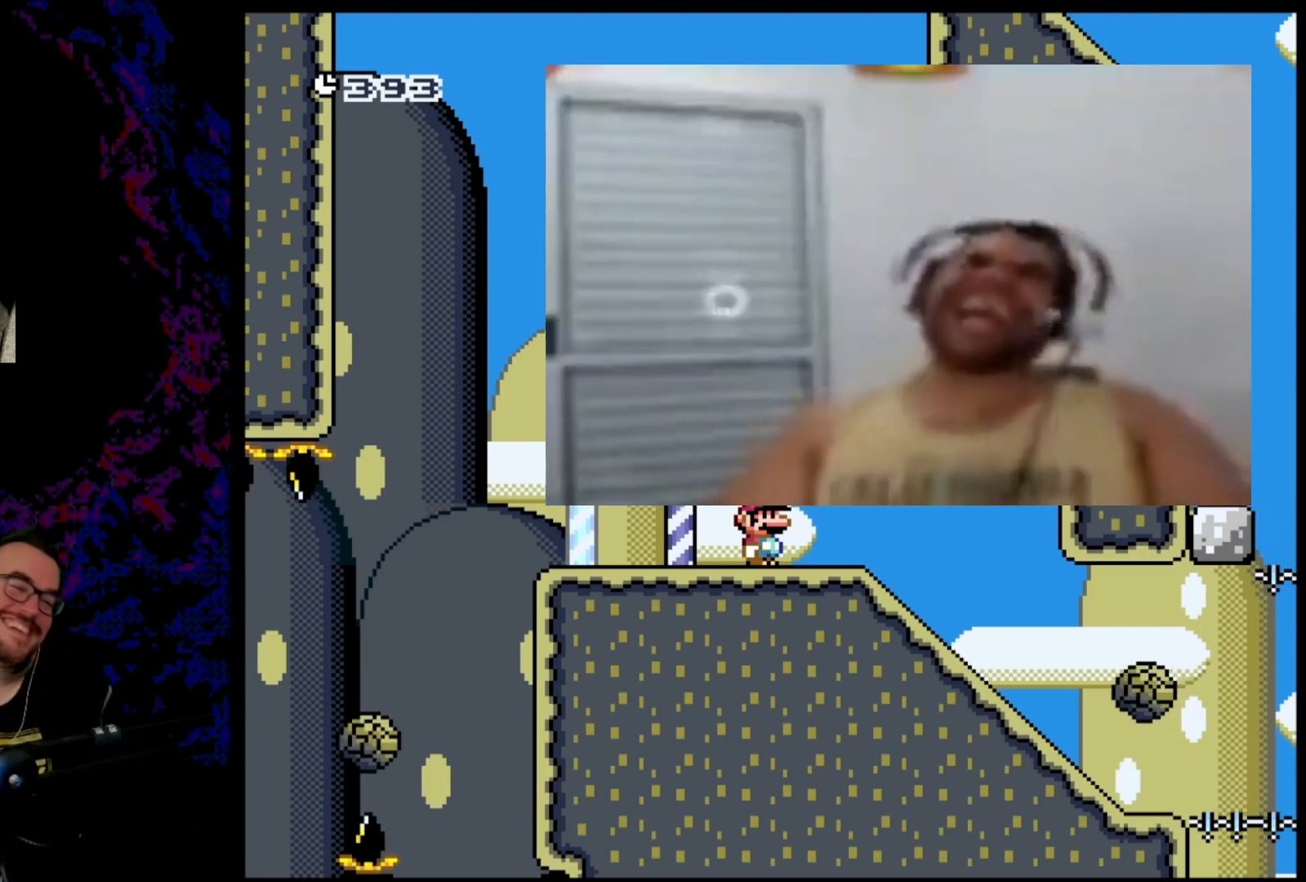
Gameplay with a controller (Nintendo layout); each line is a JSON object with the inputs held at the frame after it. "events" lists button and stick changes between this image and that frame as [ms after this image, input, new state], when the widget could be followed in between. Not read: L3 R3.
{"buttons": ["X"], "events": [[500, "X", "down"]]}
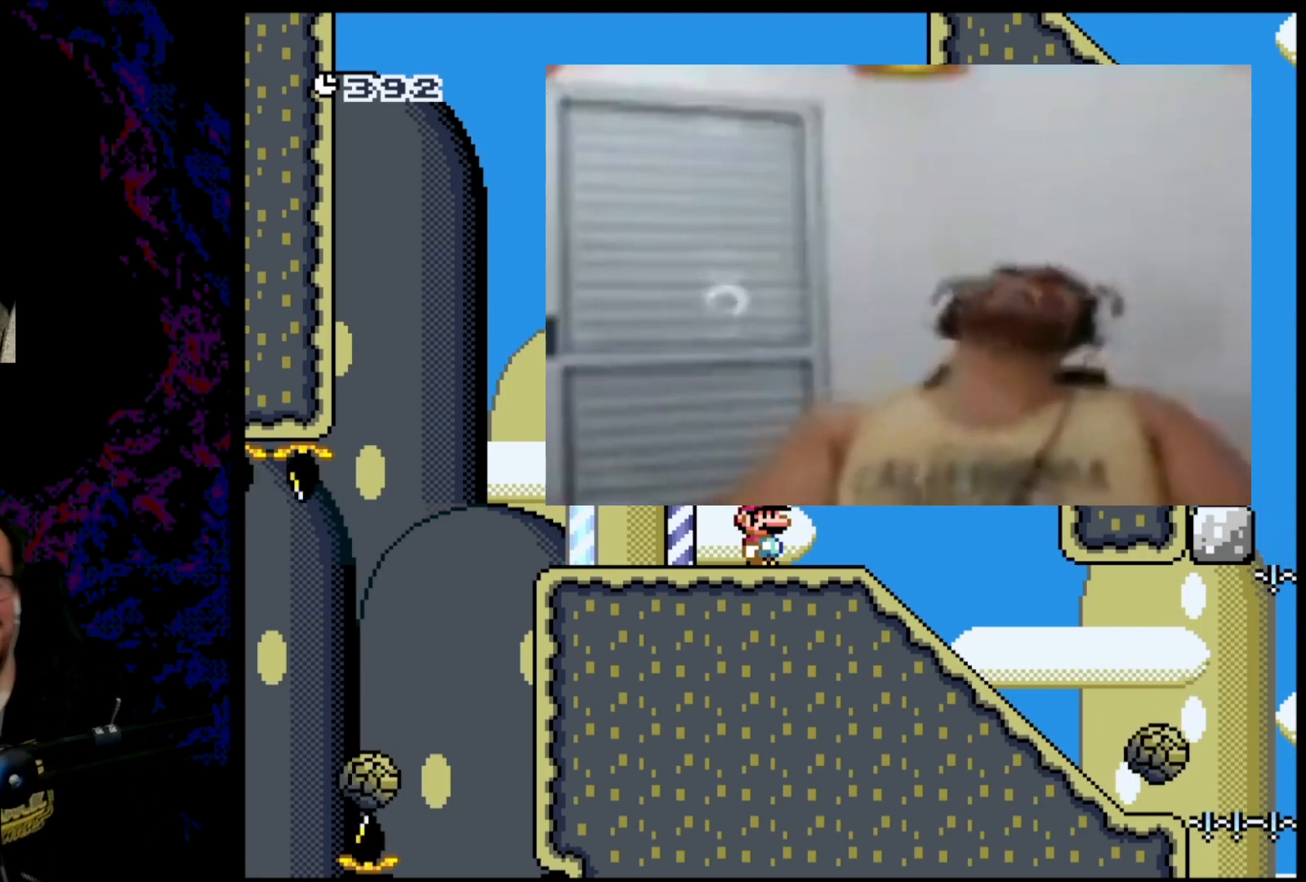
{"buttons": ["X", "DPAD_RIGHT"], "events": [[233, "DPAD_RIGHT", "down"]]}
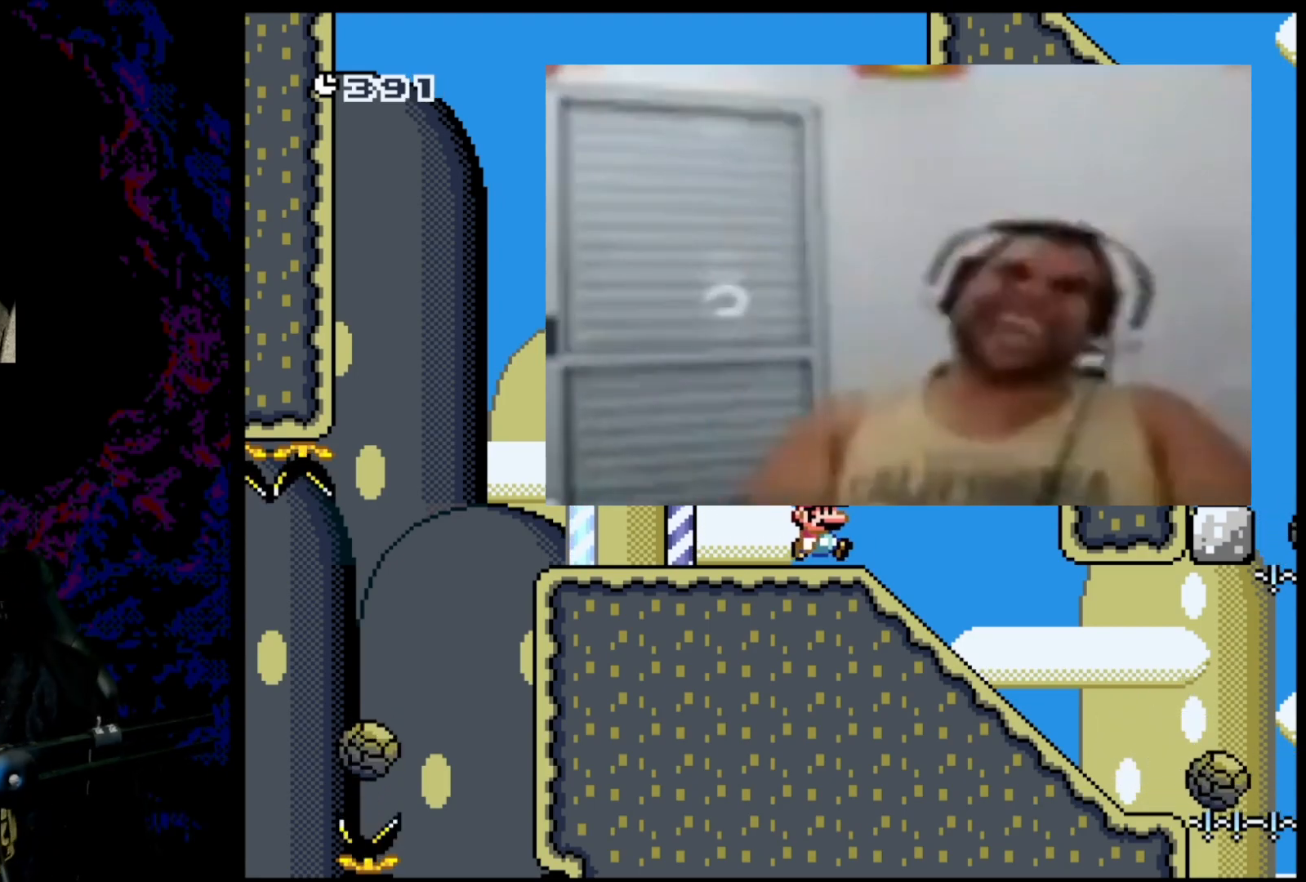
{"buttons": ["X", "DPAD_RIGHT"], "events": [[100, "X", "up"], [233, "X", "down"]]}
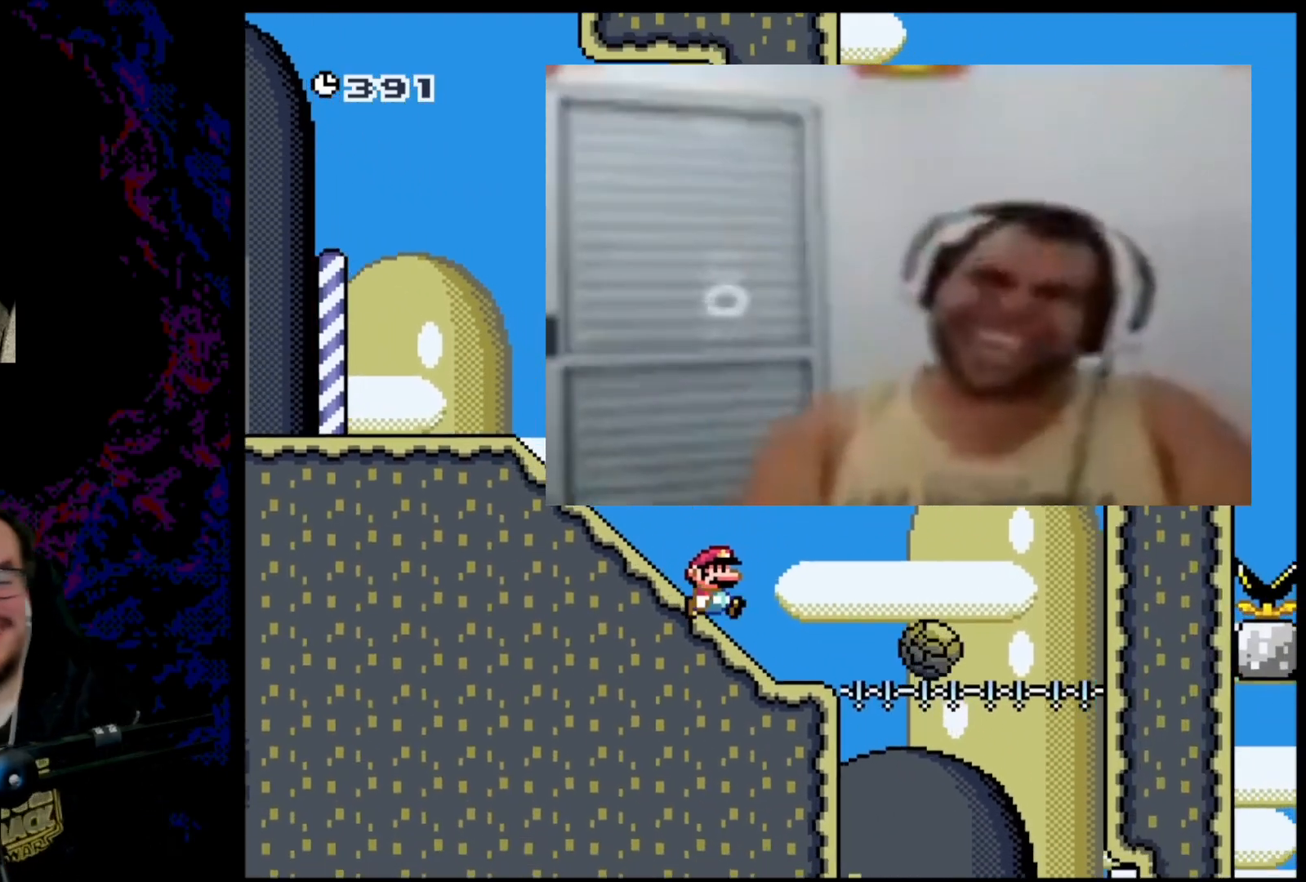
{"buttons": ["A", "X", "DPAD_RIGHT"], "events": [[33, "A", "down"]]}
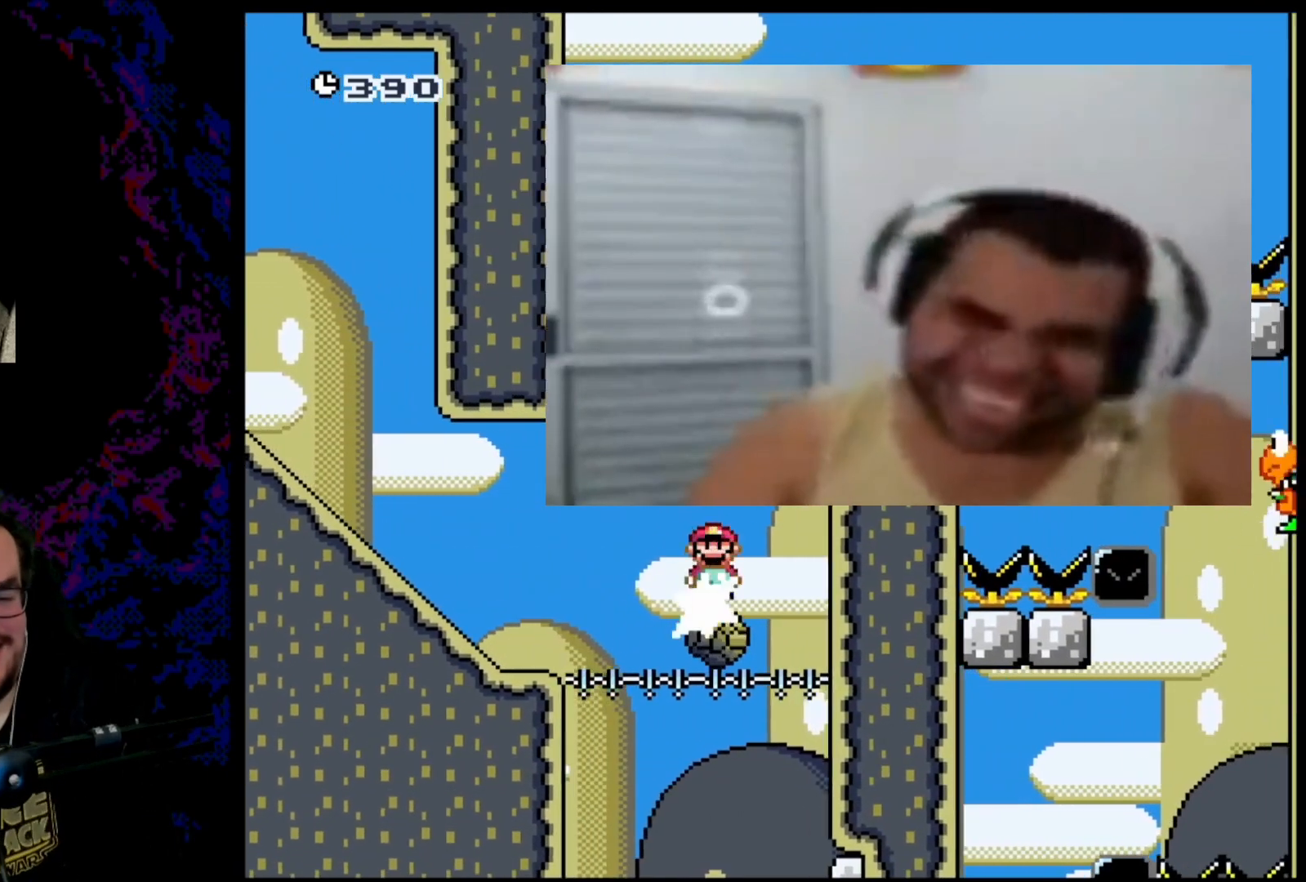
{"buttons": [], "events": [[333, "DPAD_RIGHT", "up"], [383, "A", "up"], [483, "X", "up"]]}
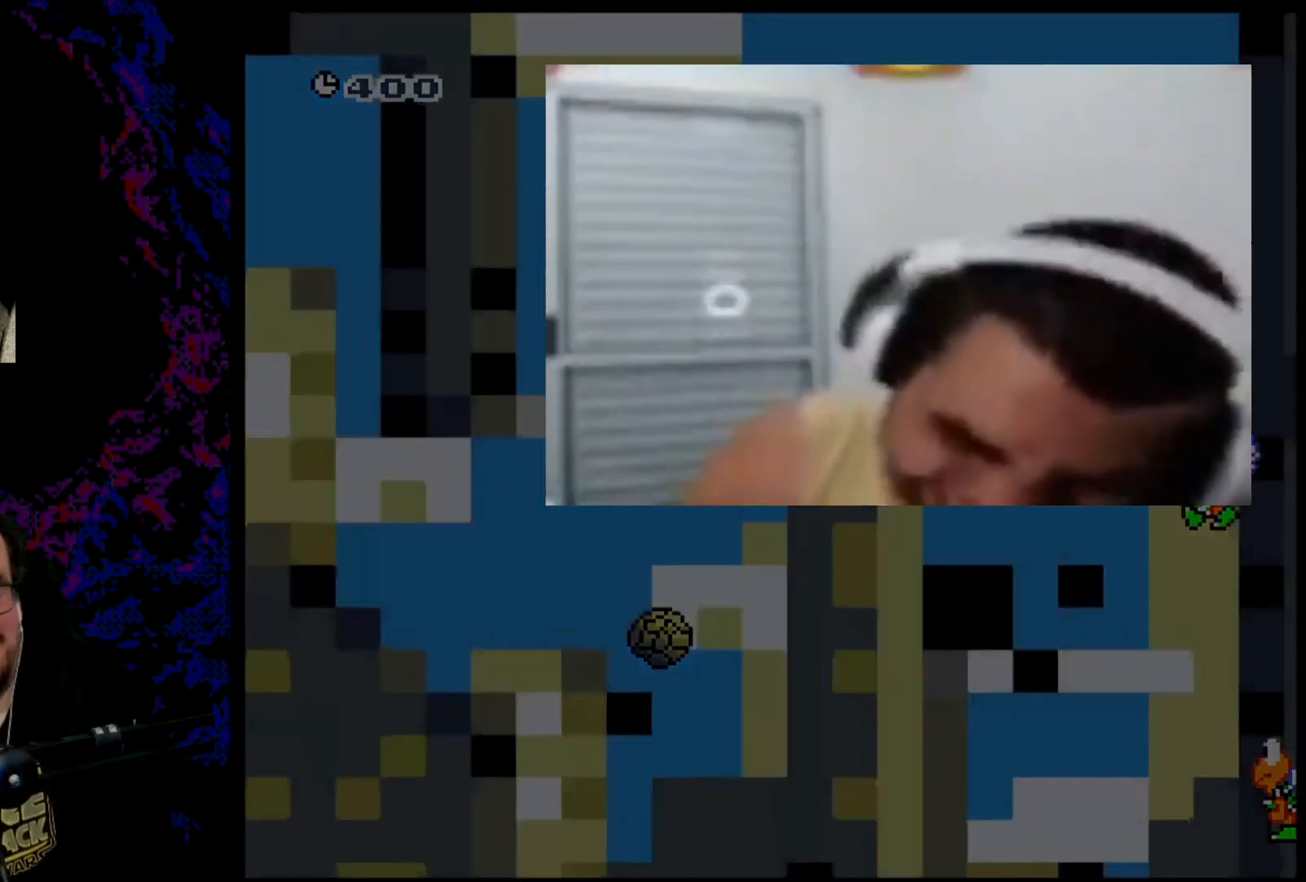
{"buttons": [], "events": []}
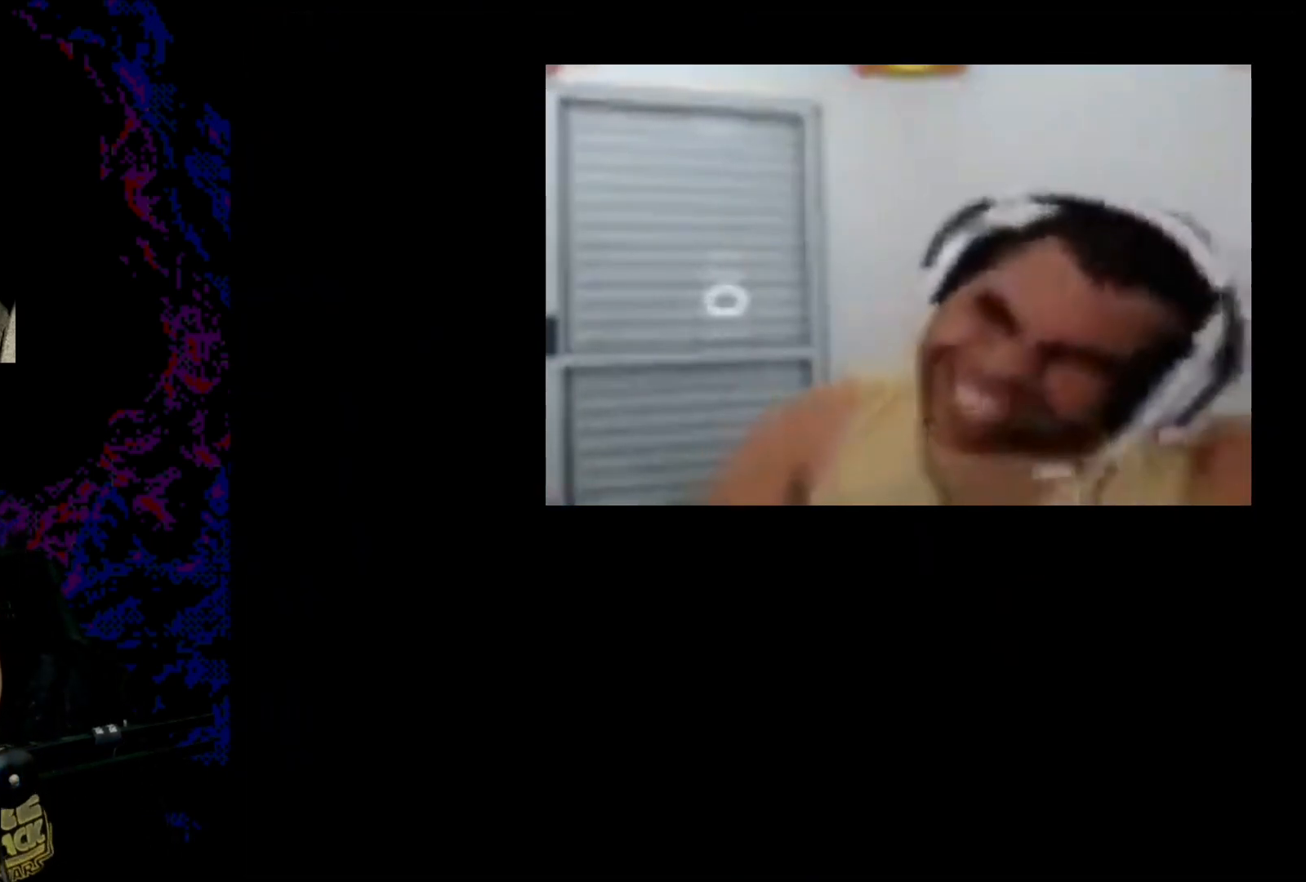
{"buttons": [], "events": []}
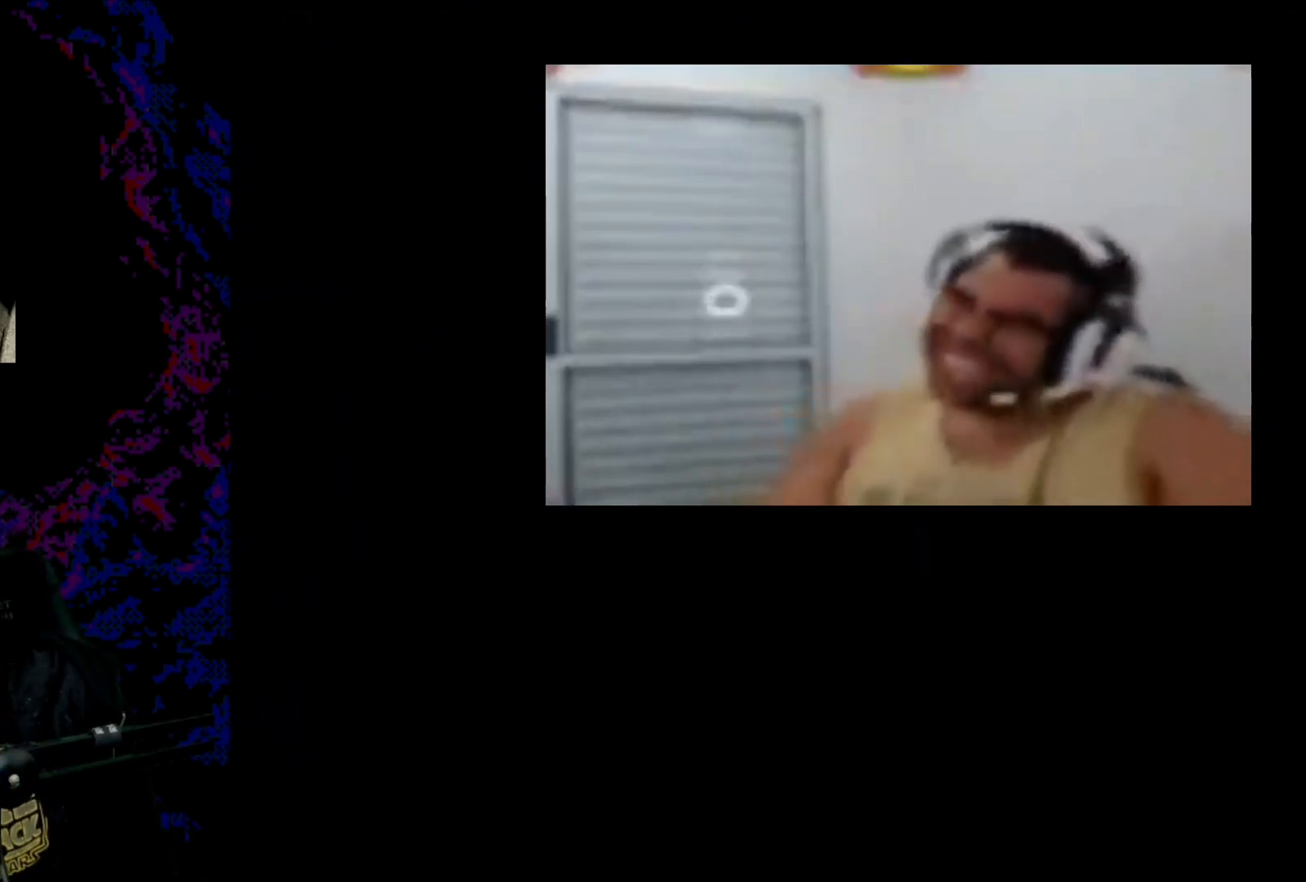
{"buttons": ["X"], "events": [[350, "X", "down"]]}
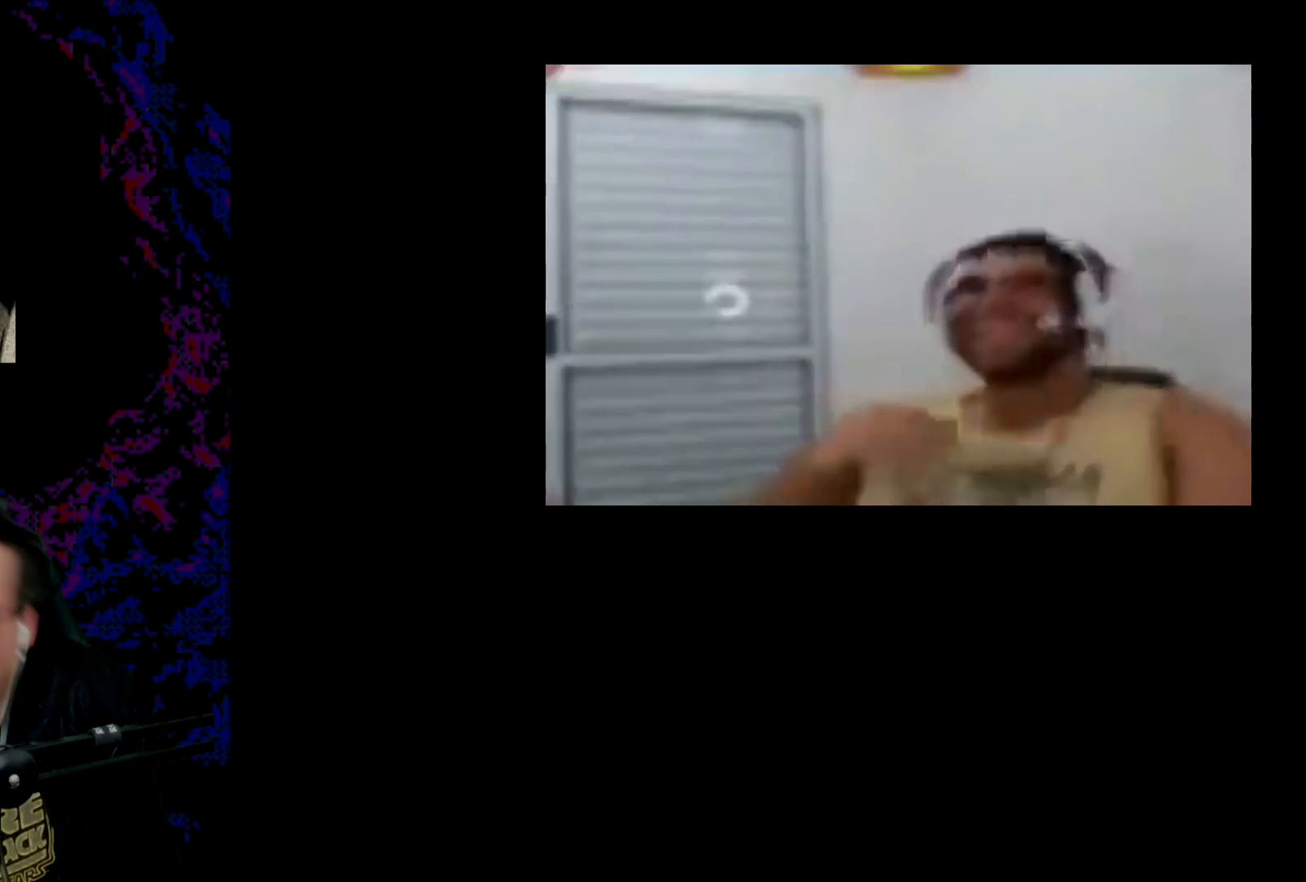
{"buttons": ["X", "DPAD_RIGHT"], "events": [[317, "DPAD_RIGHT", "down"]]}
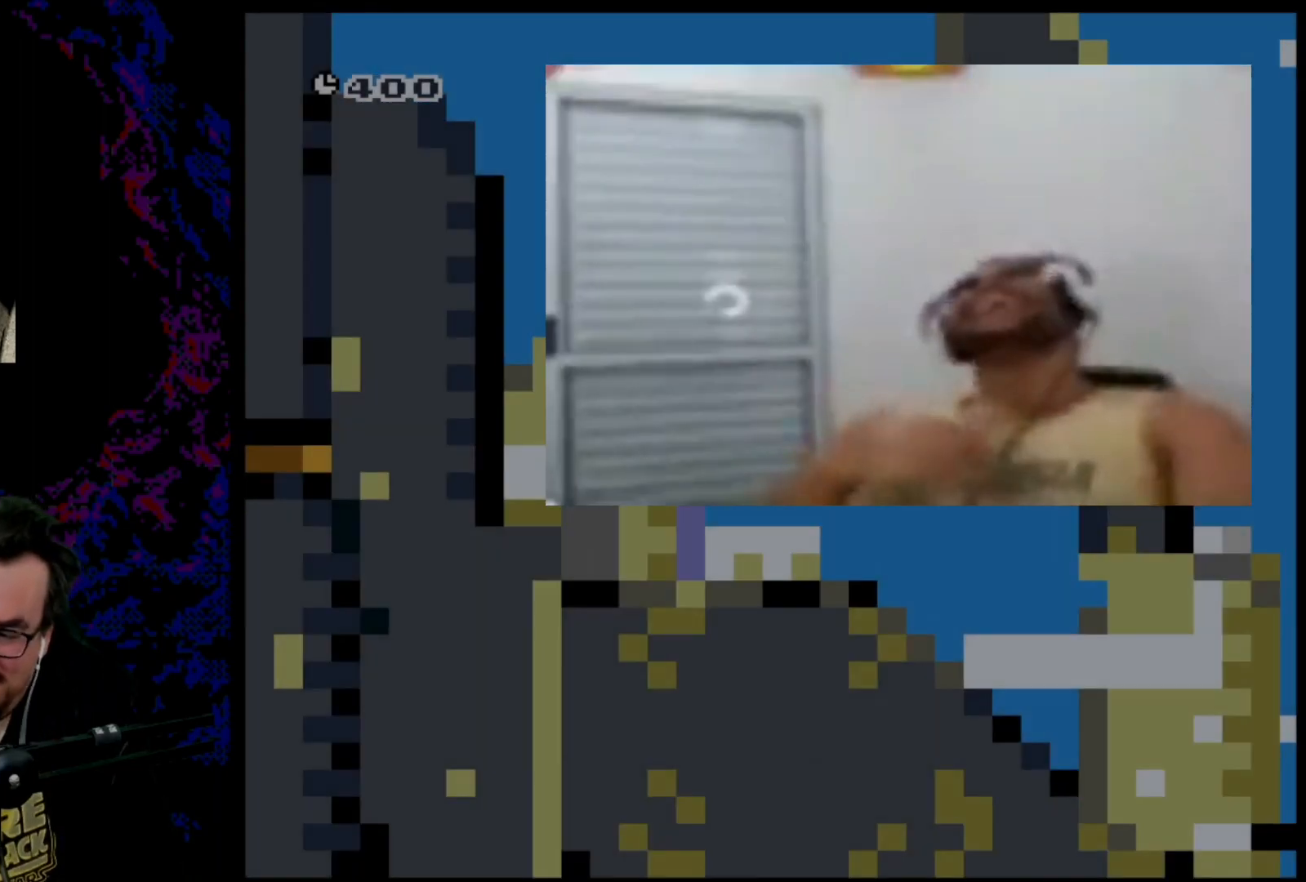
{"buttons": ["DPAD_RIGHT"], "events": [[117, "X", "up"], [133, "X", "down"], [250, "X", "up"]]}
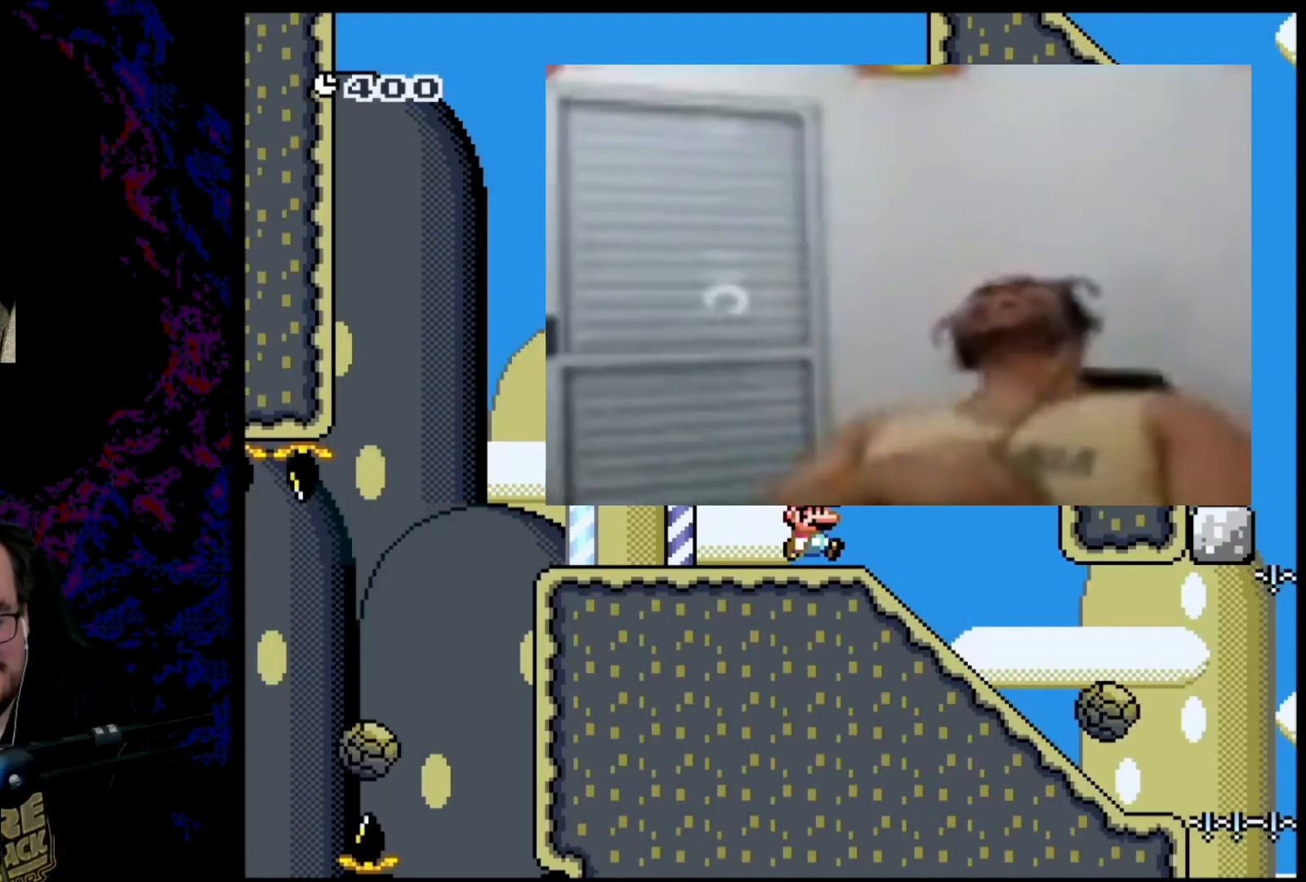
{"buttons": ["X"], "events": [[17, "X", "down"], [283, "DPAD_LEFT", "down"], [283, "DPAD_RIGHT", "up"], [283, "DPAD_UP", "down"], [317, "DPAD_UP", "up"], [500, "DPAD_LEFT", "up"]]}
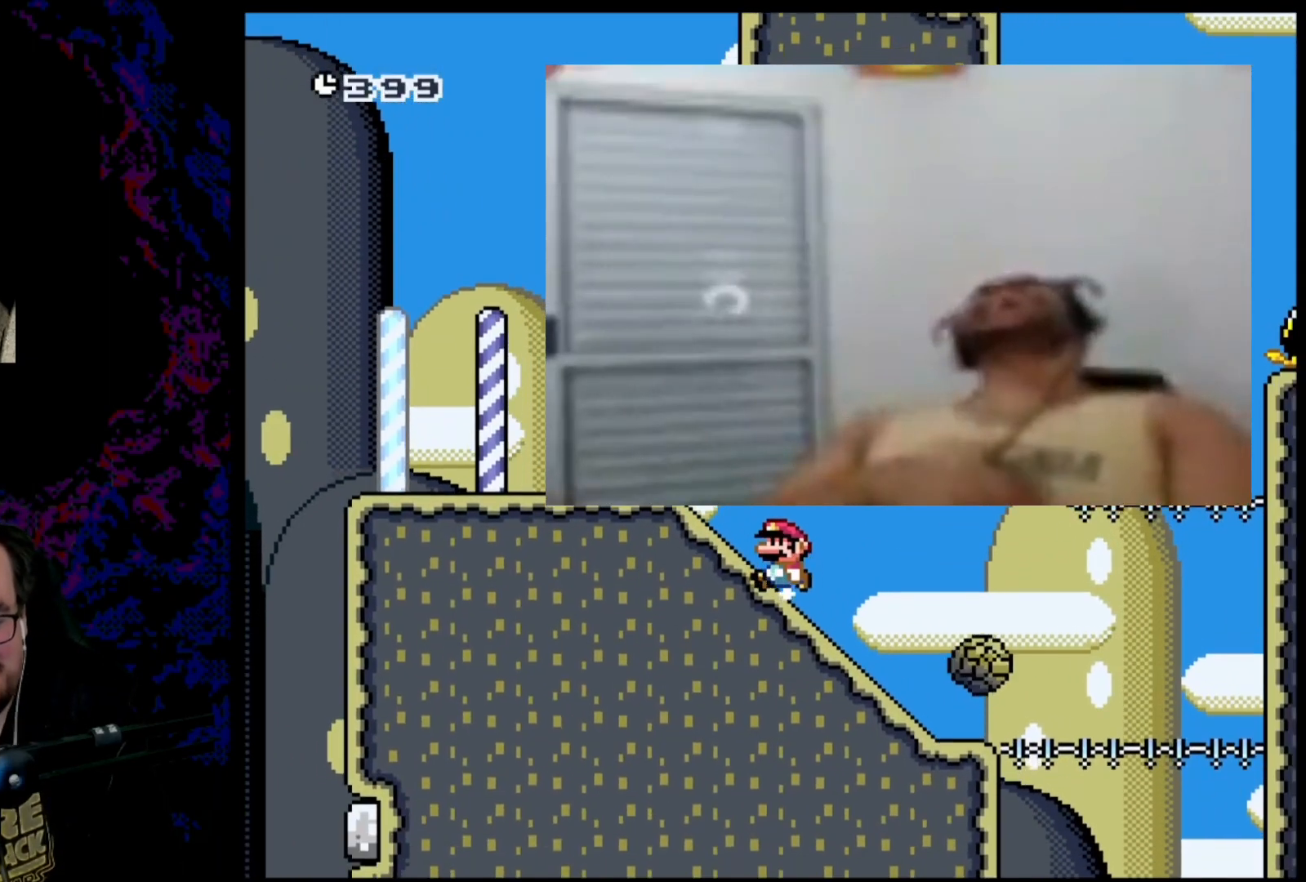
{"buttons": ["X", "DPAD_RIGHT"], "events": [[400, "X", "up"], [433, "DPAD_RIGHT", "down"], [450, "X", "down"]]}
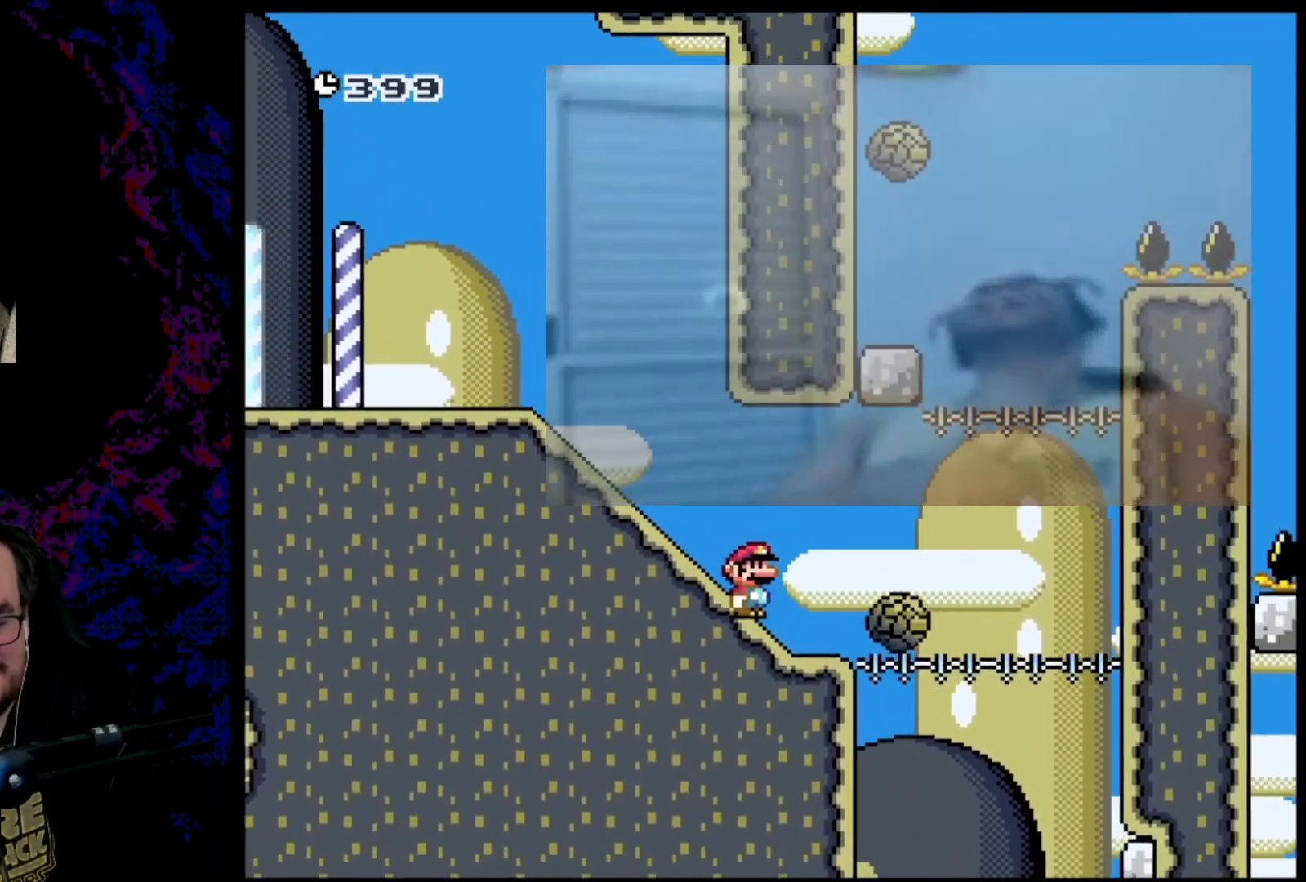
{"buttons": ["Y", "DPAD_UP", "DPAD_RIGHT"], "events": [[50, "A", "down"], [267, "A", "up"], [300, "X", "up"], [300, "Y", "down"], [317, "DPAD_UP", "down"]]}
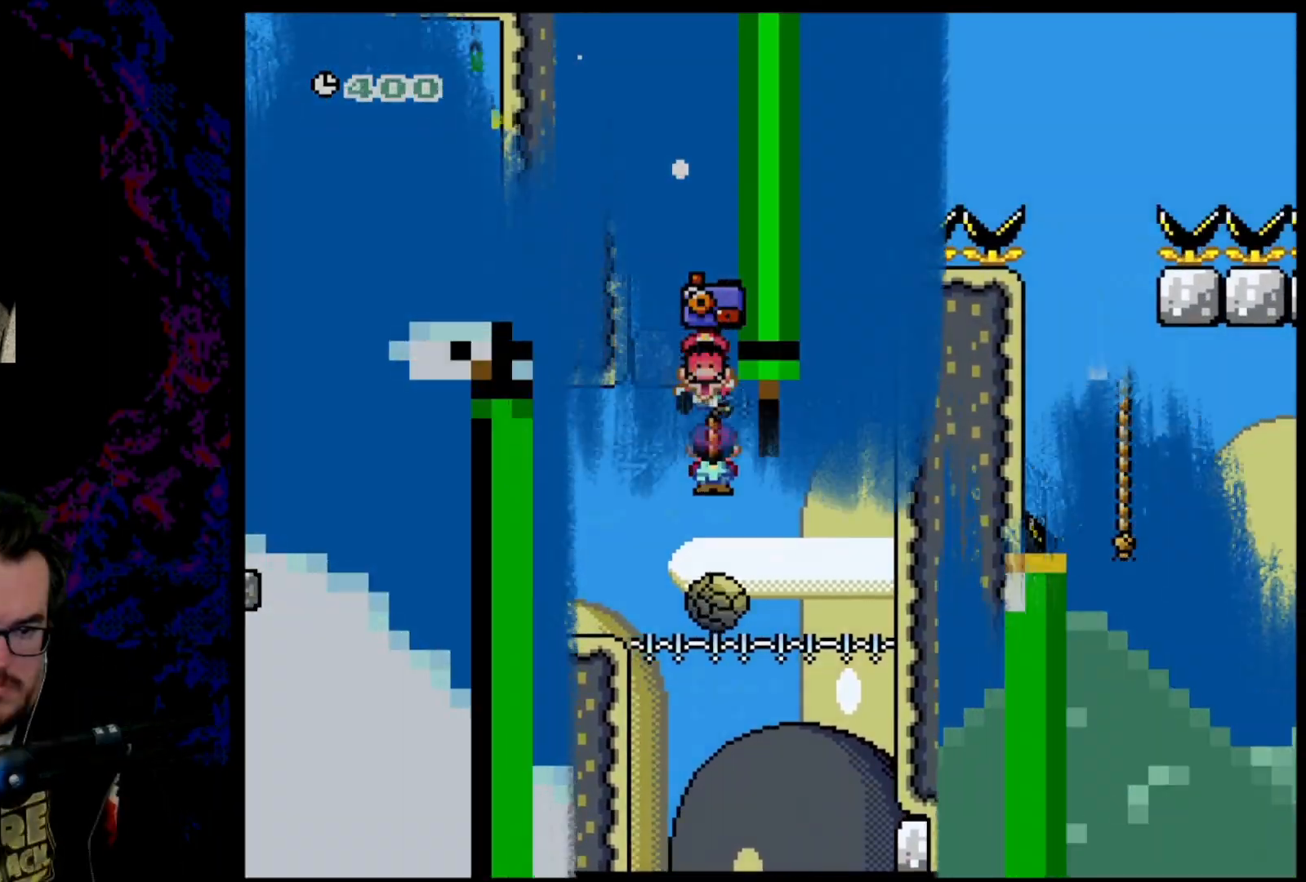
{"buttons": [], "events": [[183, "DPAD_UP", "up"], [250, "Y", "up"], [283, "DPAD_RIGHT", "up"]]}
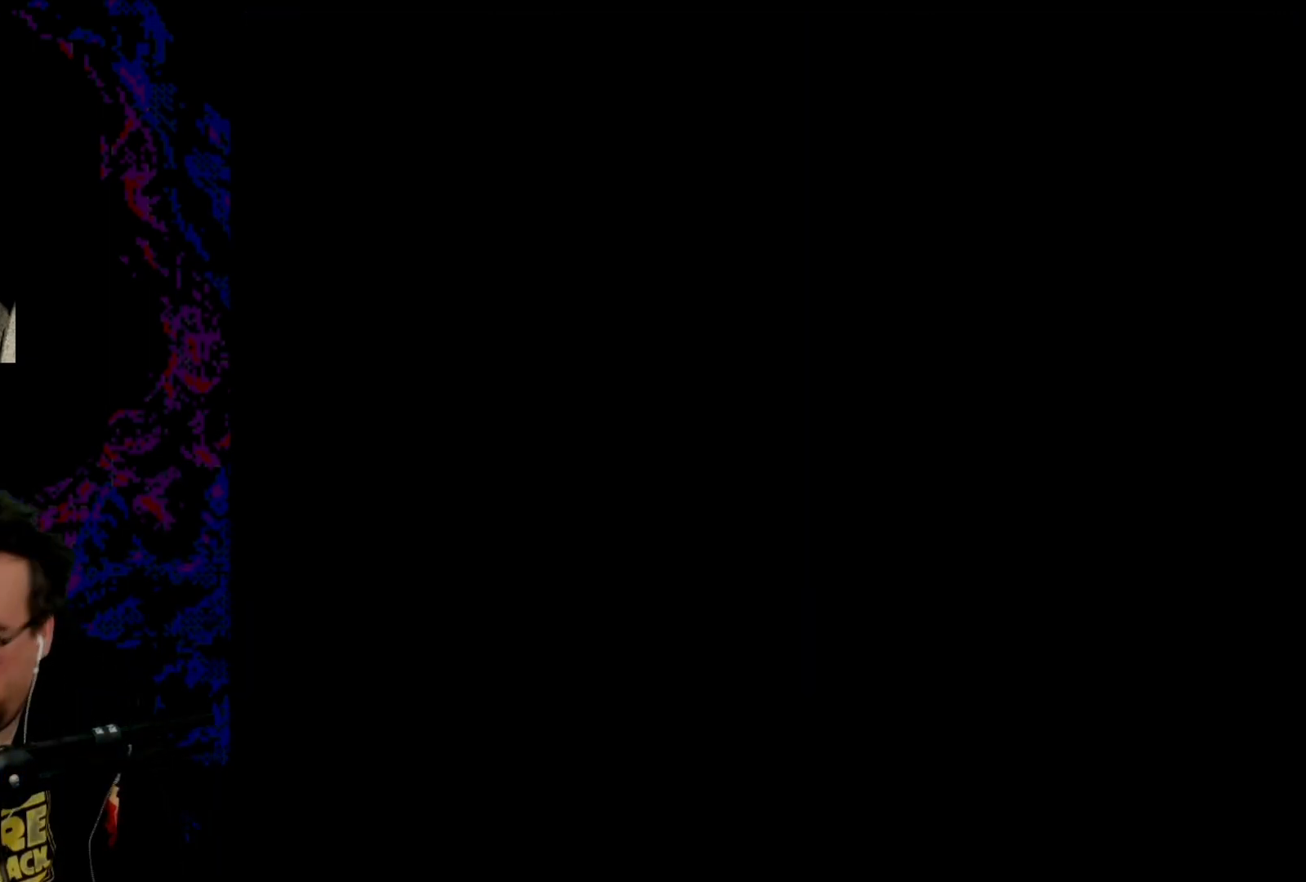
{"buttons": ["B"], "events": [[267, "B", "down"], [367, "B", "up"], [417, "B", "down"]]}
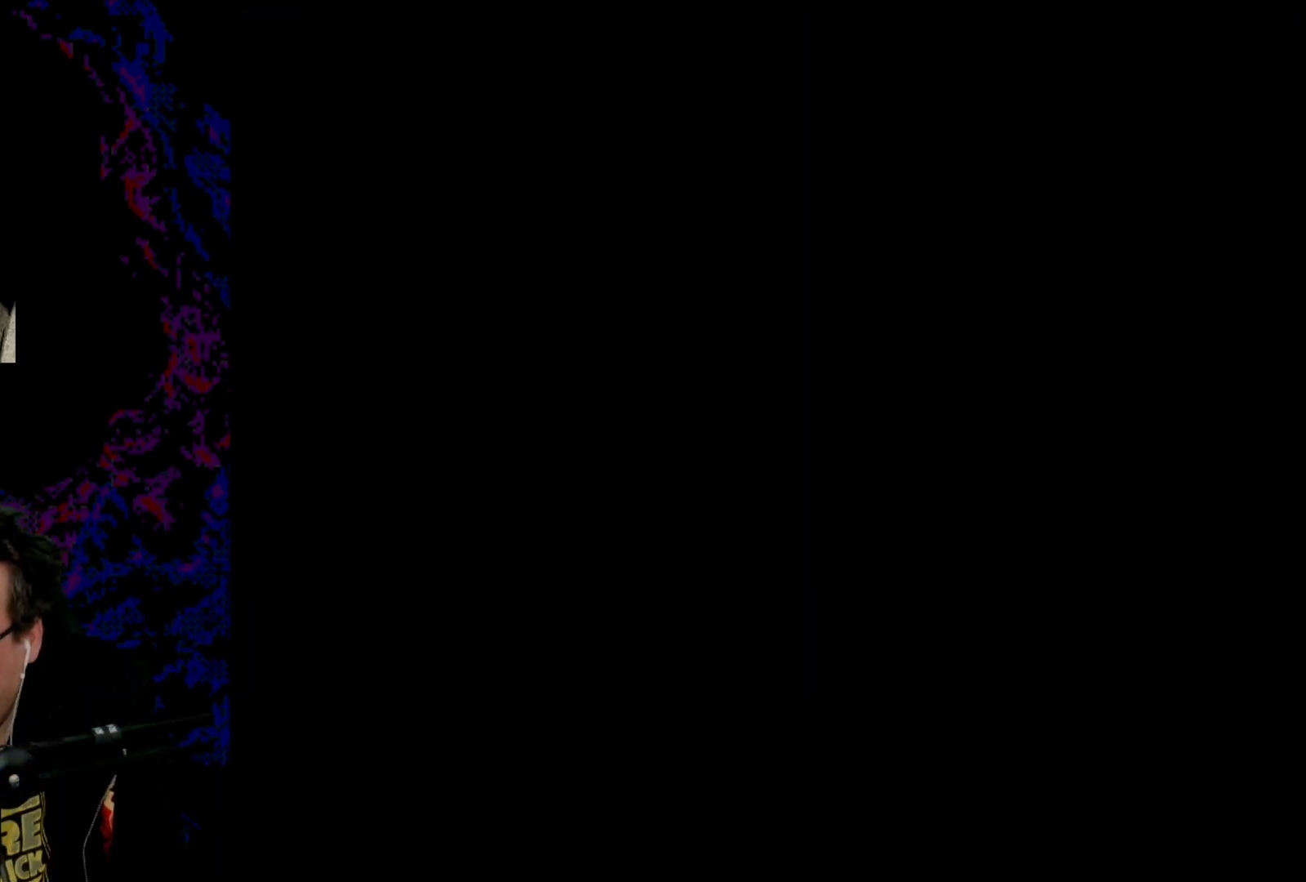
{"buttons": ["B", "Y"], "events": [[167, "B", "up"], [317, "B", "down"], [333, "Y", "down"]]}
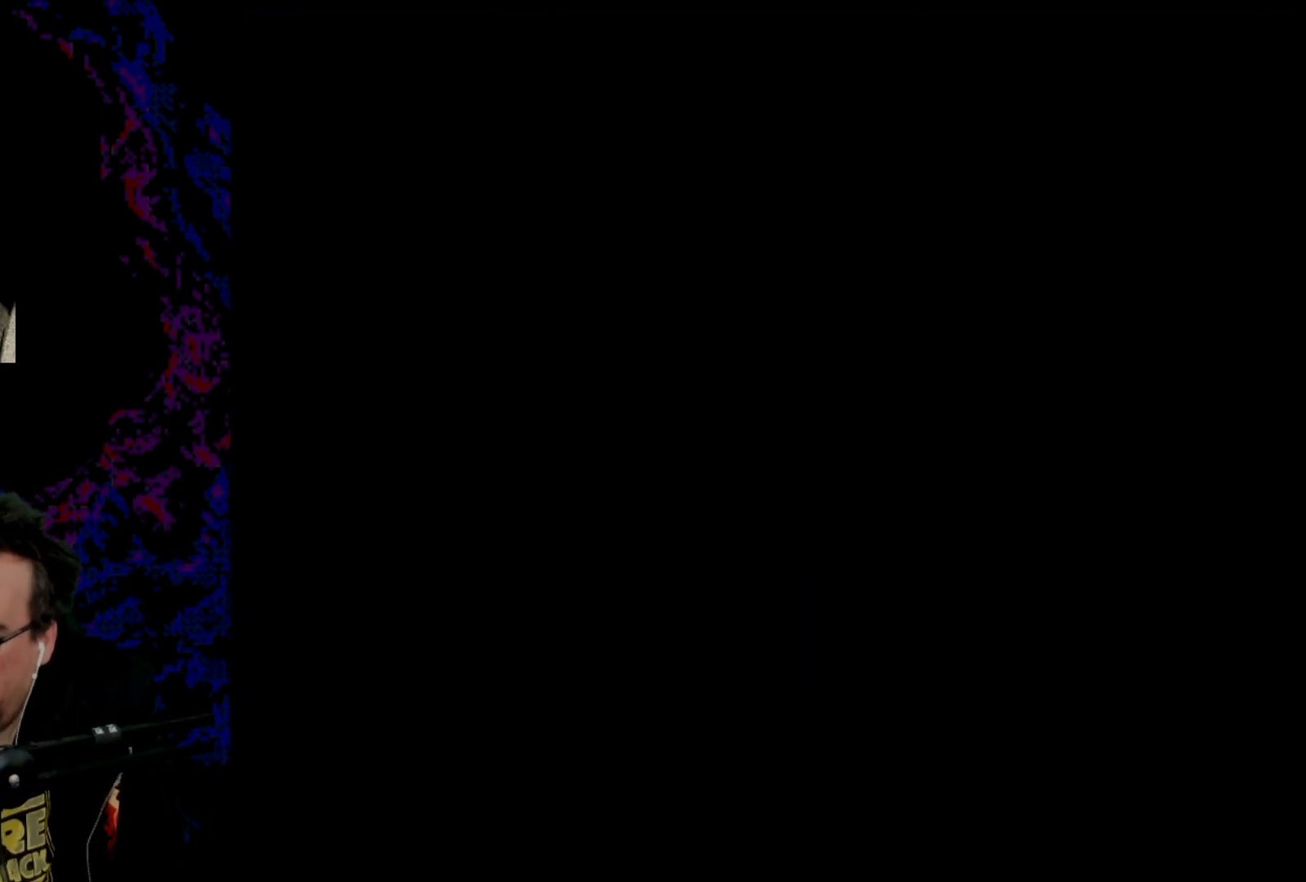
{"buttons": ["B", "Y"], "events": [[150, "DPAD_RIGHT", "down"], [417, "DPAD_RIGHT", "up"]]}
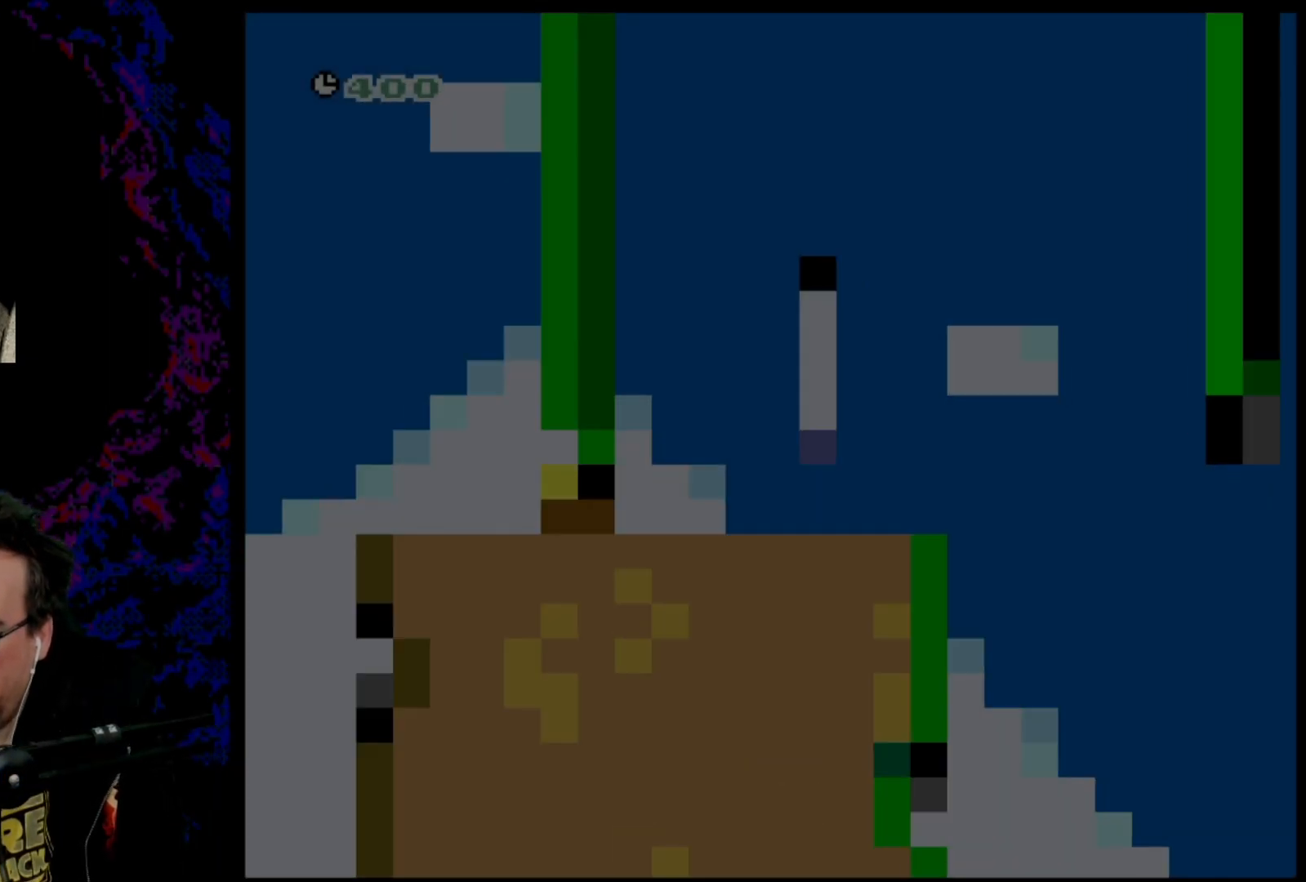
{"buttons": ["B", "Y", "DPAD_RIGHT"], "events": [[500, "DPAD_RIGHT", "down"]]}
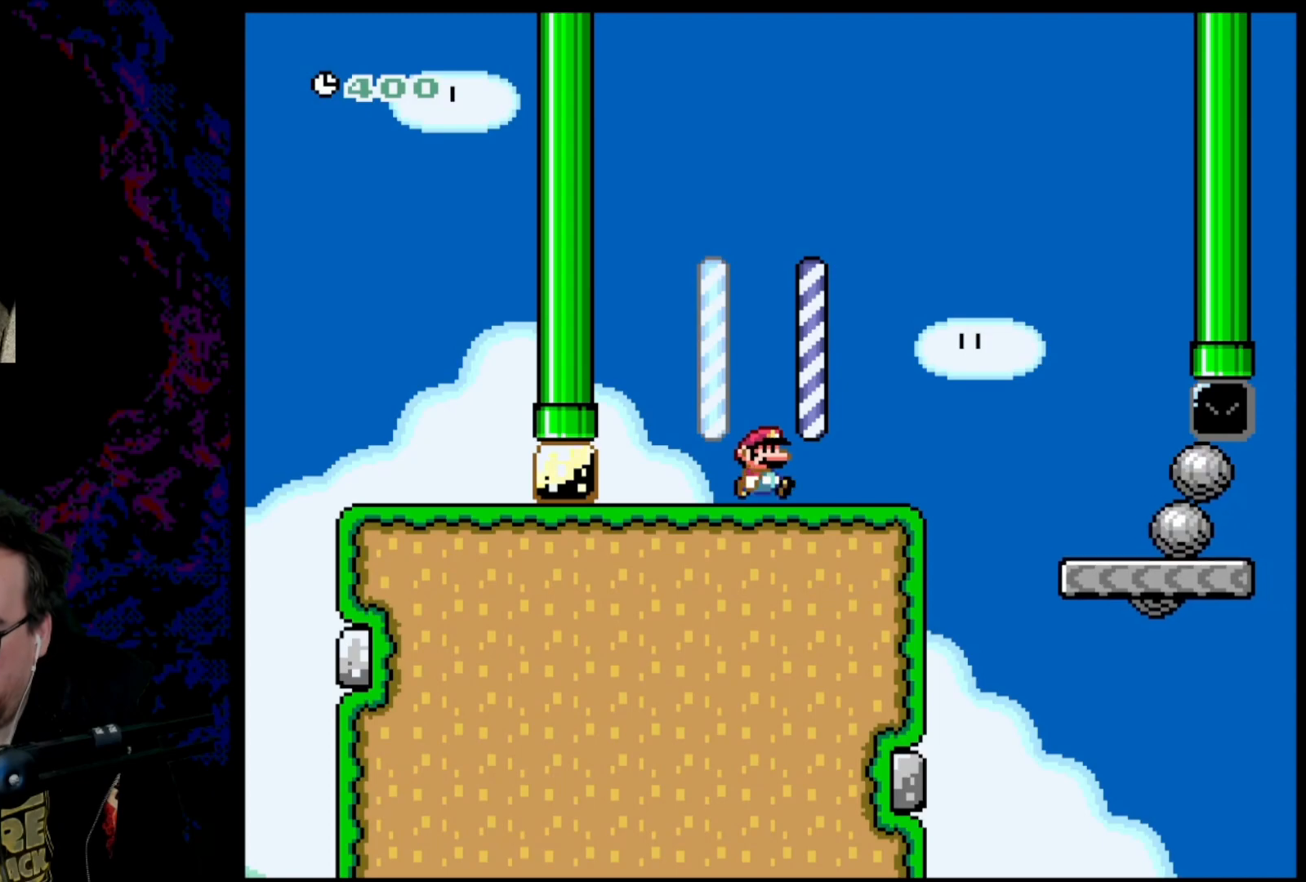
{"buttons": ["B", "Y"], "events": [[267, "DPAD_DOWN", "down"], [267, "DPAD_RIGHT", "up"], [283, "DPAD_LEFT", "down"], [300, "DPAD_DOWN", "up"], [433, "DPAD_LEFT", "up"]]}